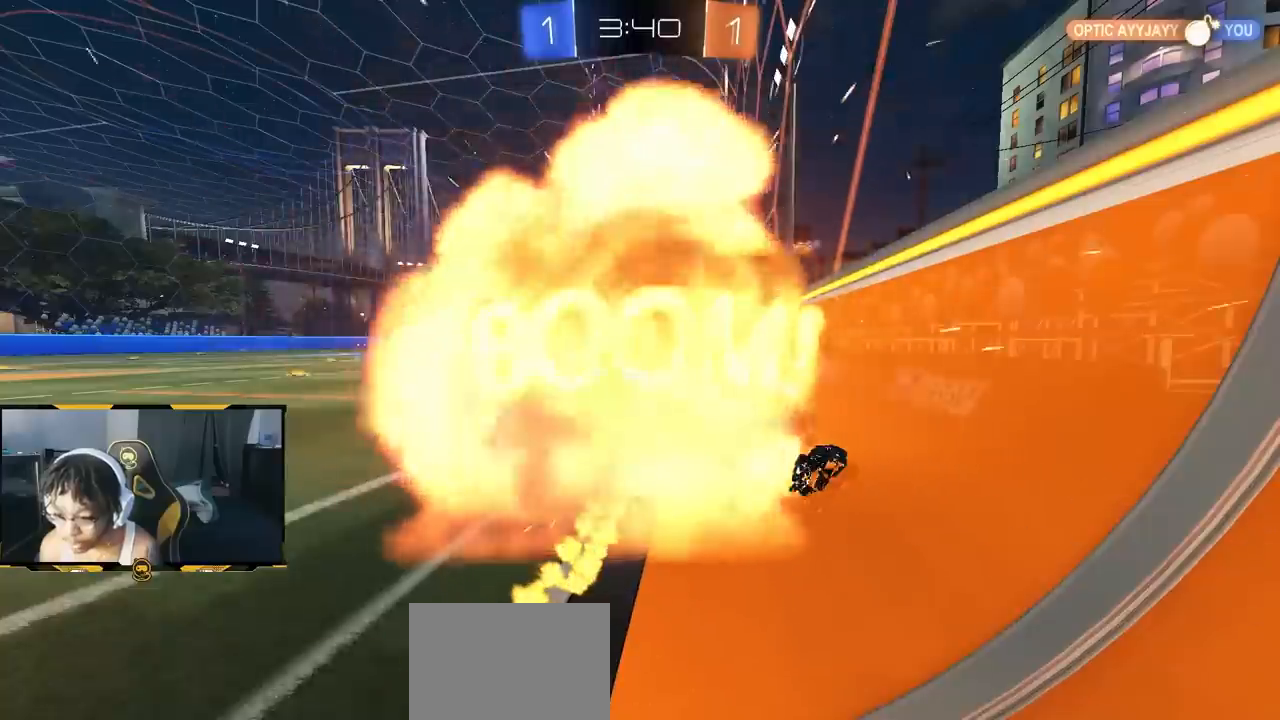
Gameplay with a controller (PlayStation layout); each line is a JSON object with the inputs held at the frame after it (dt_ms = milliseconds from this image to that frame). "events" lists button and stick changes between this image and that frame as [ms after this image, input, new state], when the widget could be followed in between.
{"dt_ms": 500, "buttons": ["CROSS", "R2"], "left_stick": "center", "right_stick": "center"}
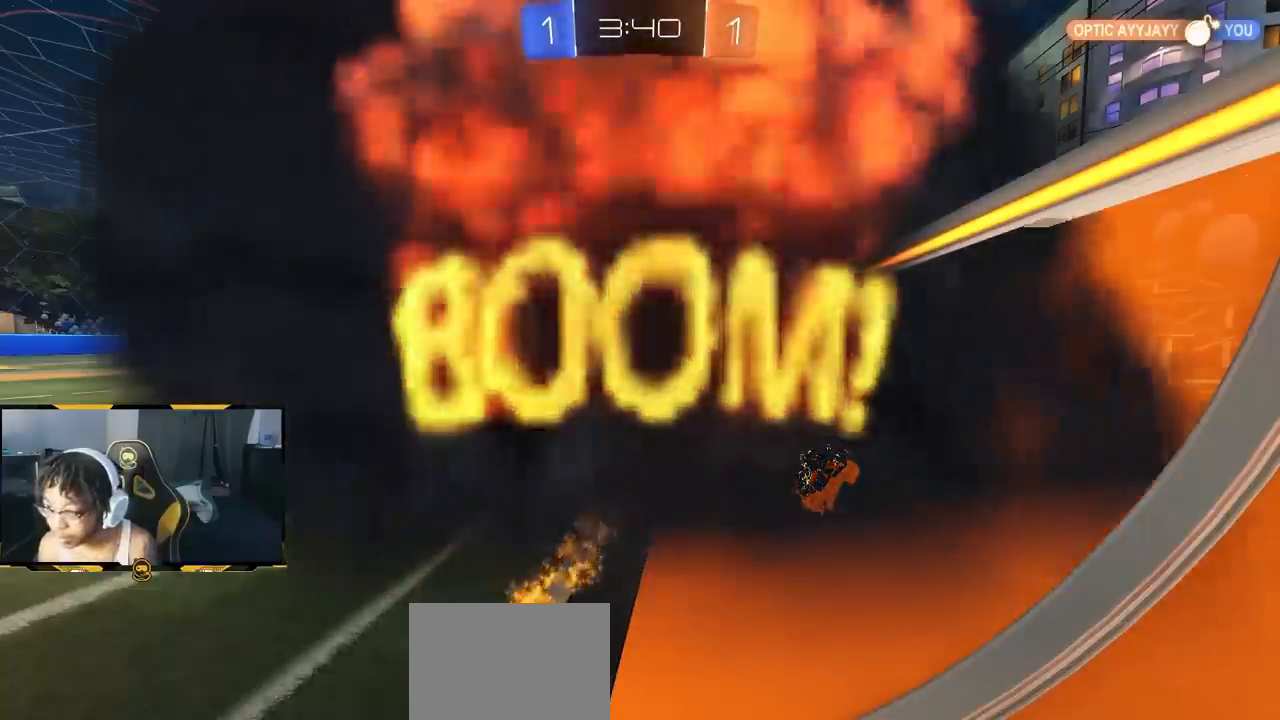
{"dt_ms": 500, "buttons": ["CROSS", "R2"], "left_stick": "center", "right_stick": "center", "events": [[50, "CROSS", "up"], [133, "CROSS", "down"], [233, "CROSS", "up"], [300, "CROSS", "down"], [383, "CROSS", "up"], [450, "CROSS", "down"]]}
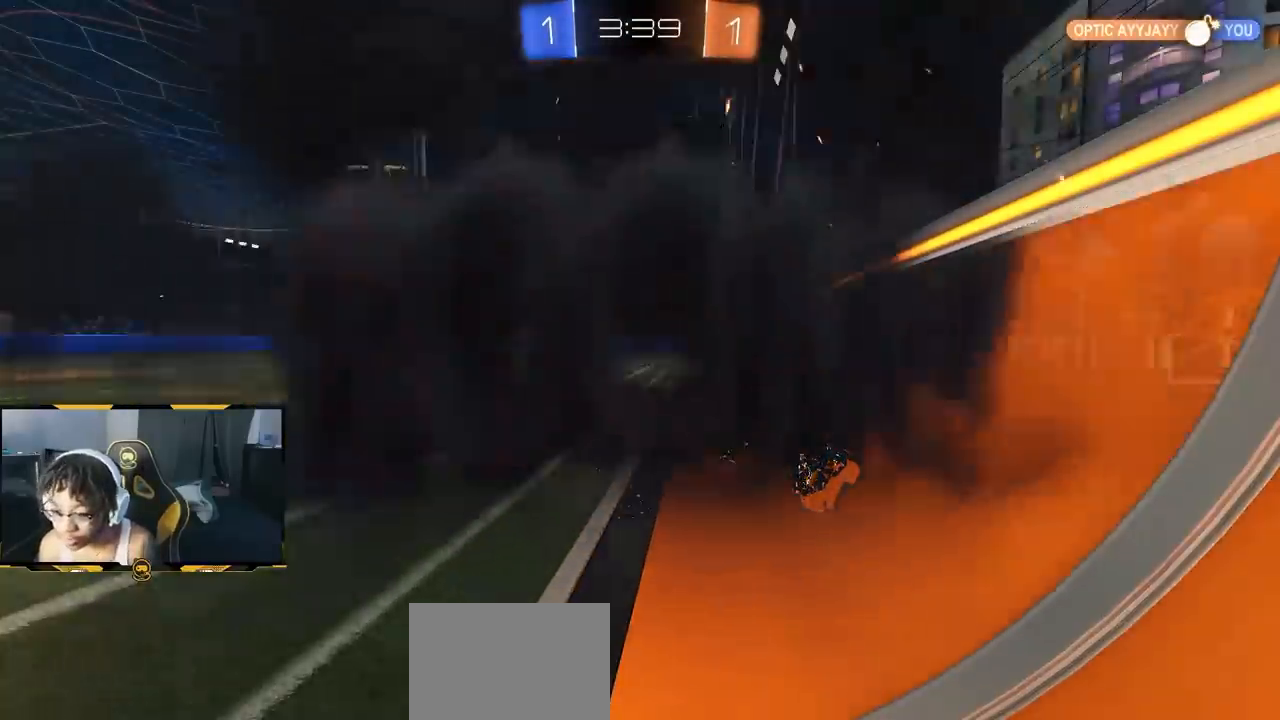
{"dt_ms": 500, "buttons": ["CROSS", "R2"], "left_stick": "center", "right_stick": "center", "events": [[17, "CROSS", "up"], [100, "CROSS", "down"], [183, "CROSS", "up"], [267, "CROSS", "down"], [350, "CROSS", "up"], [467, "CROSS", "down"]]}
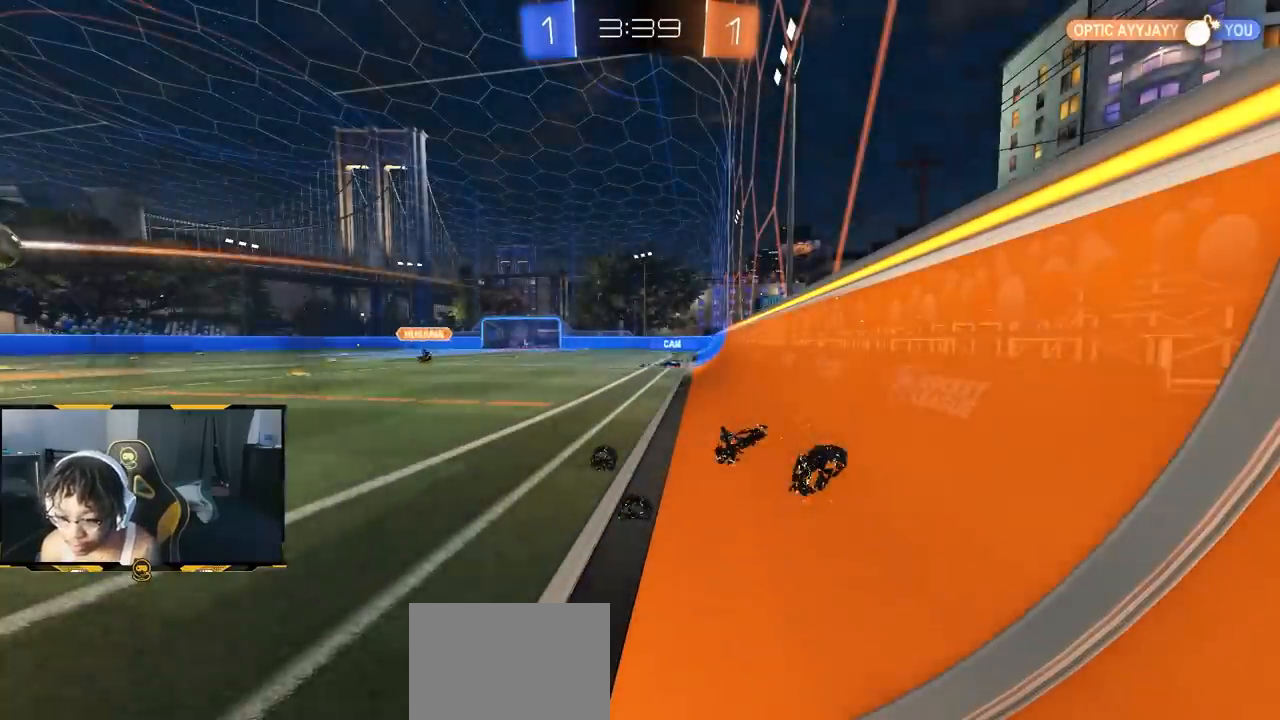
{"dt_ms": 500, "buttons": [], "left_stick": "center", "right_stick": "center", "events": [[17, "CROSS", "up"], [133, "CROSS", "down"], [217, "CROSS", "up"], [467, "R2", "up"]]}
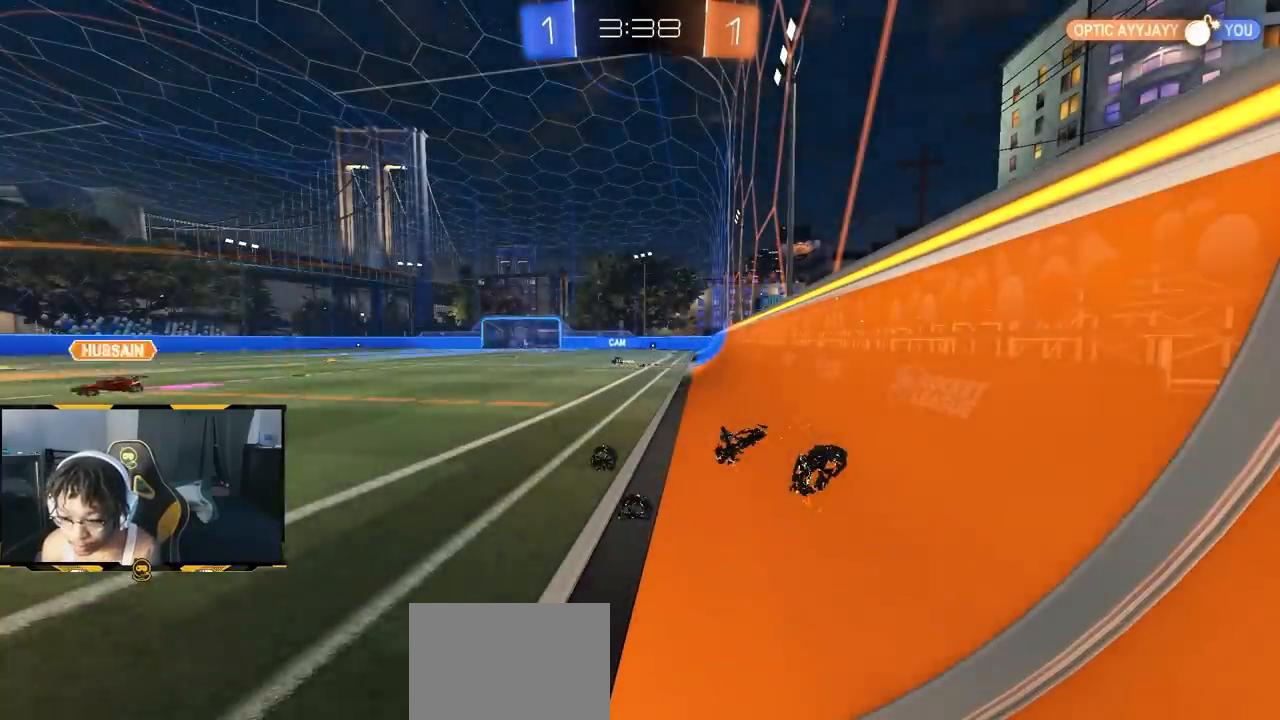
{"dt_ms": 500, "buttons": ["R2"], "left_stick": "center", "right_stick": "center", "events": [[167, "R2", "down"]]}
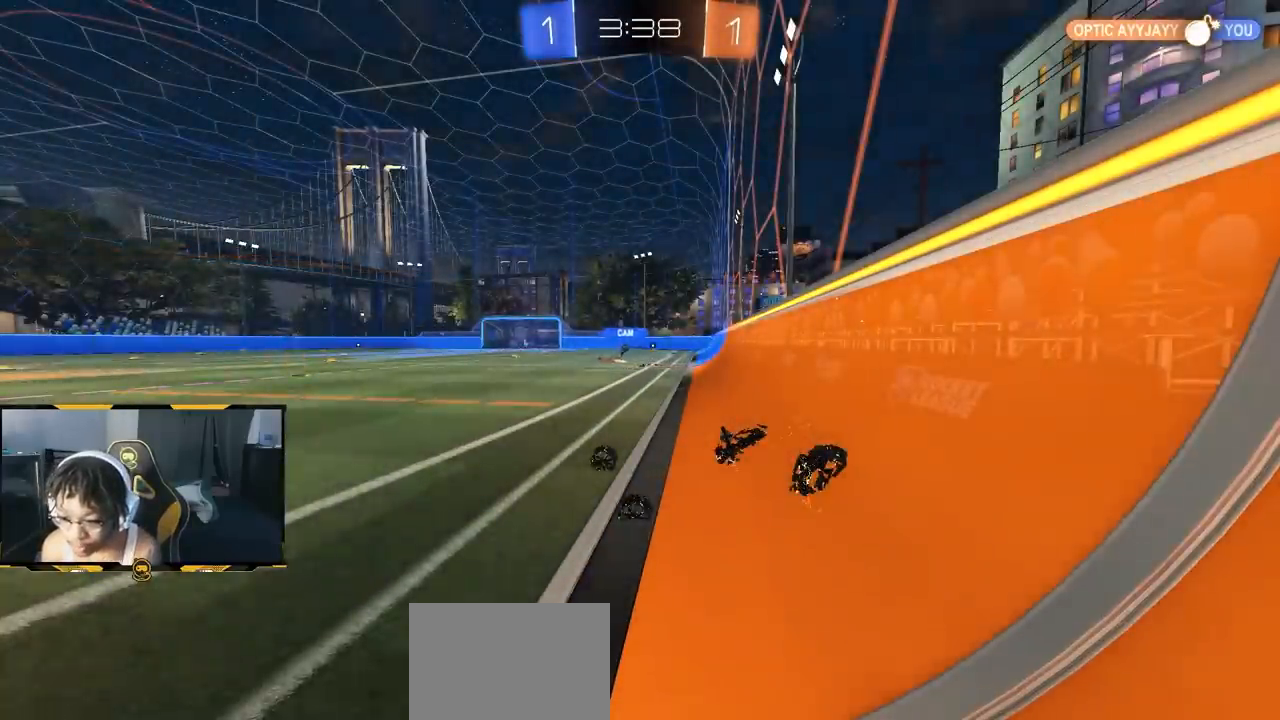
{"dt_ms": 500, "buttons": ["R2"], "left_stick": "down-left", "right_stick": "center", "events": [[333, "left_stick", "down-right"], [450, "left_stick", "down-left"]]}
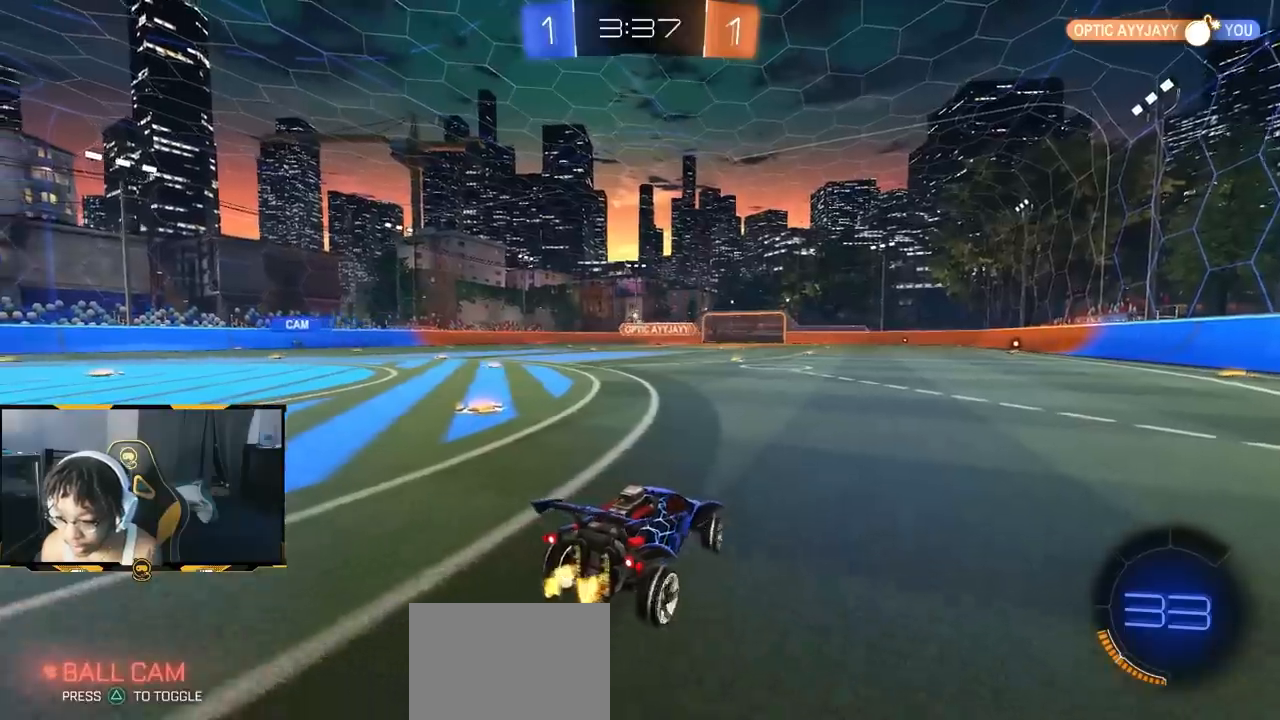
{"dt_ms": 500, "buttons": ["R1", "R2"], "left_stick": "down-right", "right_stick": "center", "events": [[100, "left_stick", "down-right"], [283, "R1", "down"]]}
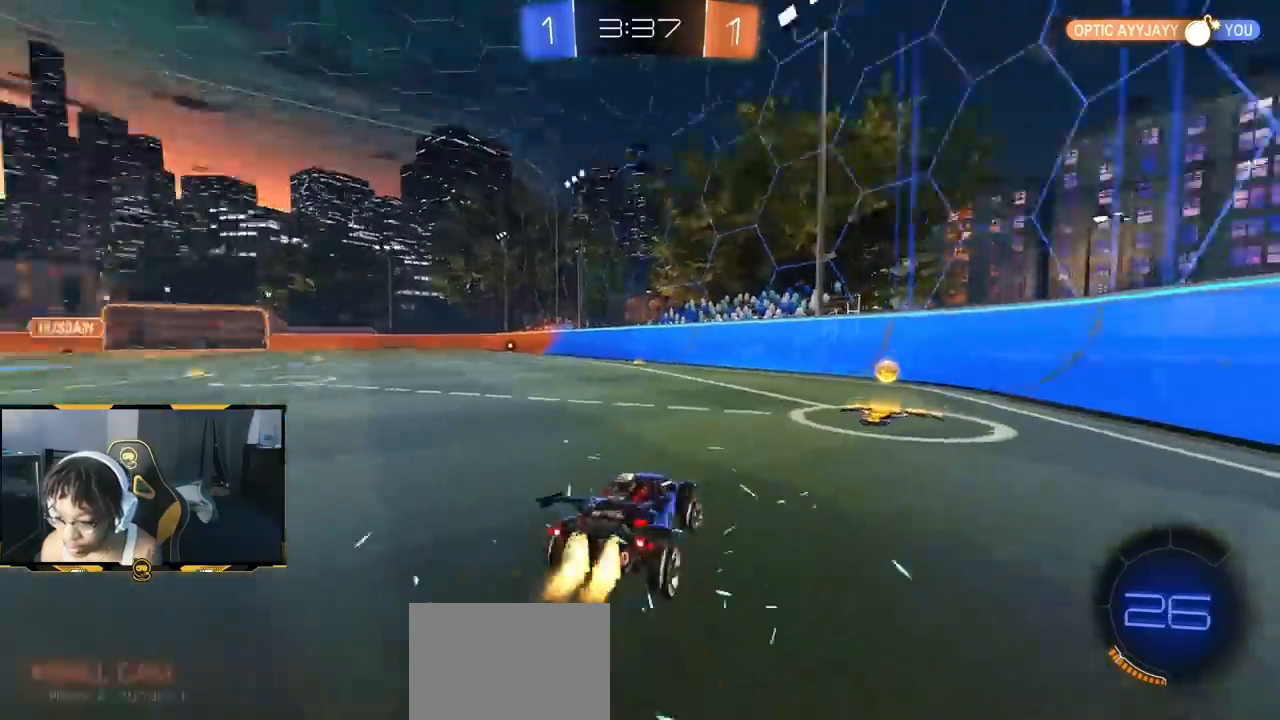
{"dt_ms": 500, "buttons": ["R2"], "left_stick": "down-right", "right_stick": "center"}
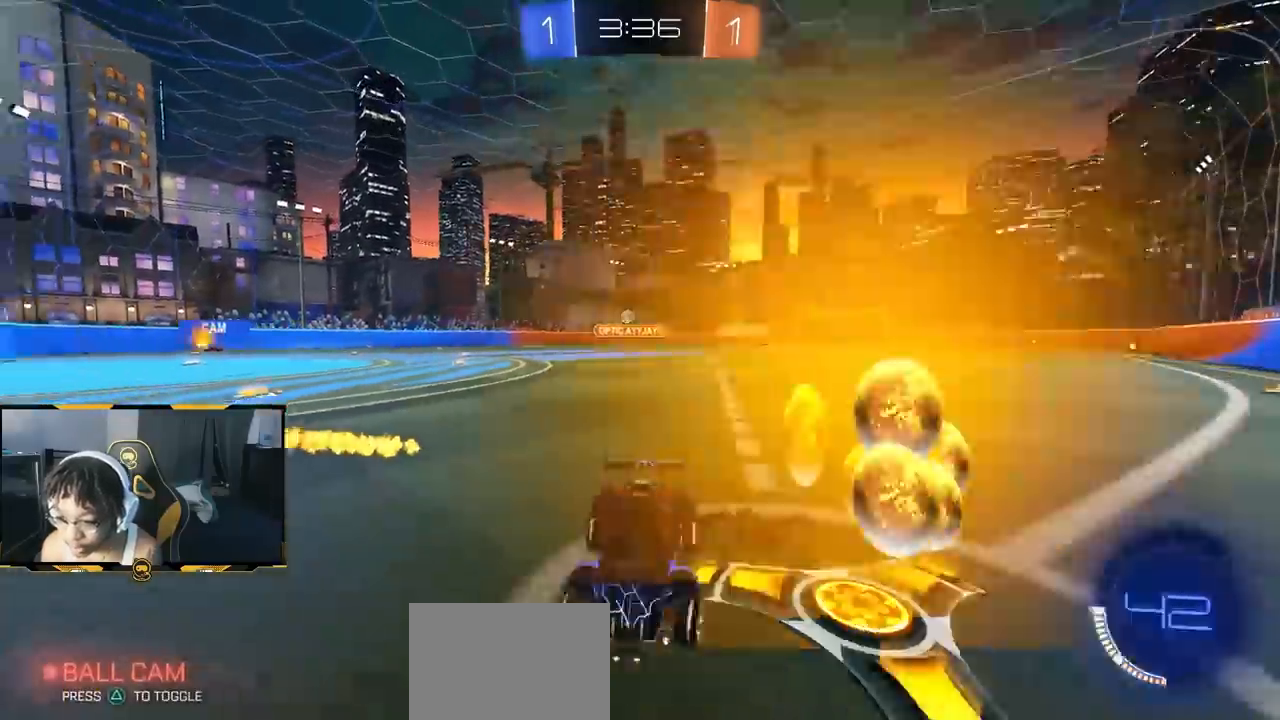
{"dt_ms": 500, "buttons": ["R1", "R2"], "left_stick": "down-right", "right_stick": "center", "events": [[383, "R1", "down"]]}
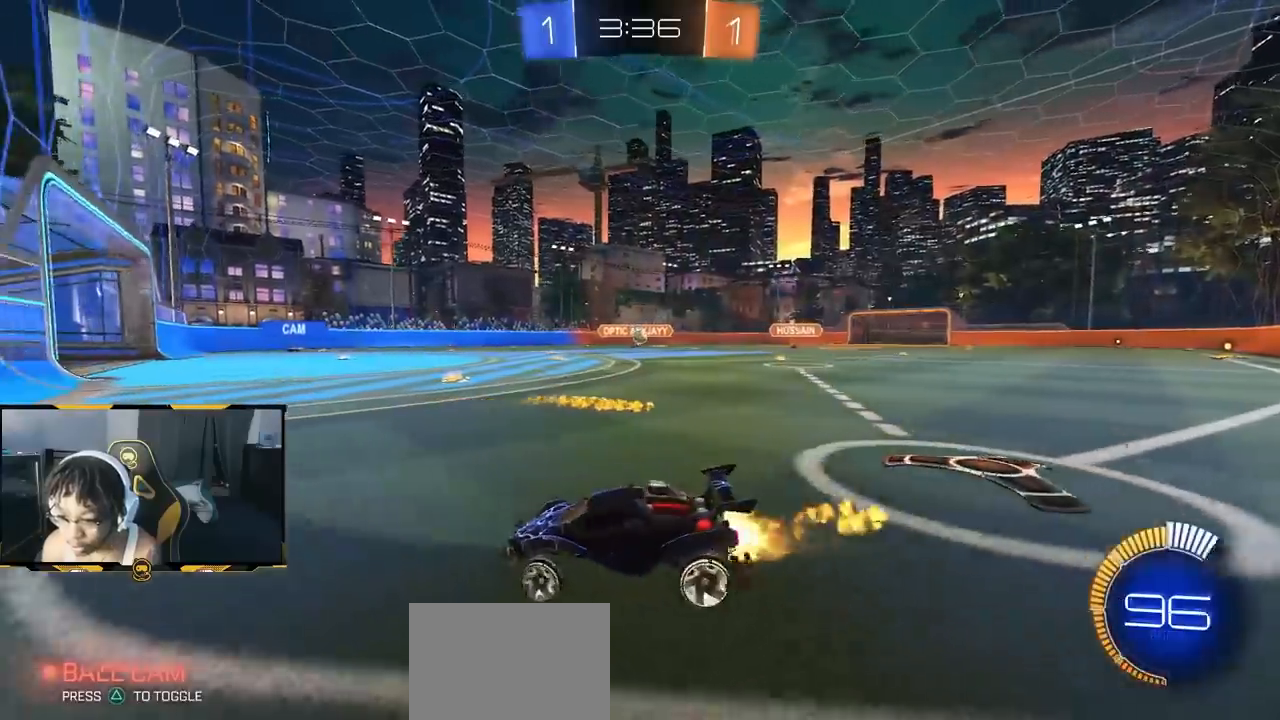
{"dt_ms": 500, "buttons": ["R1", "R2"], "left_stick": "center", "right_stick": "center", "events": [[250, "left_stick", "right"], [267, "R1", "up"], [350, "left_stick", "center"], [467, "R1", "down"]]}
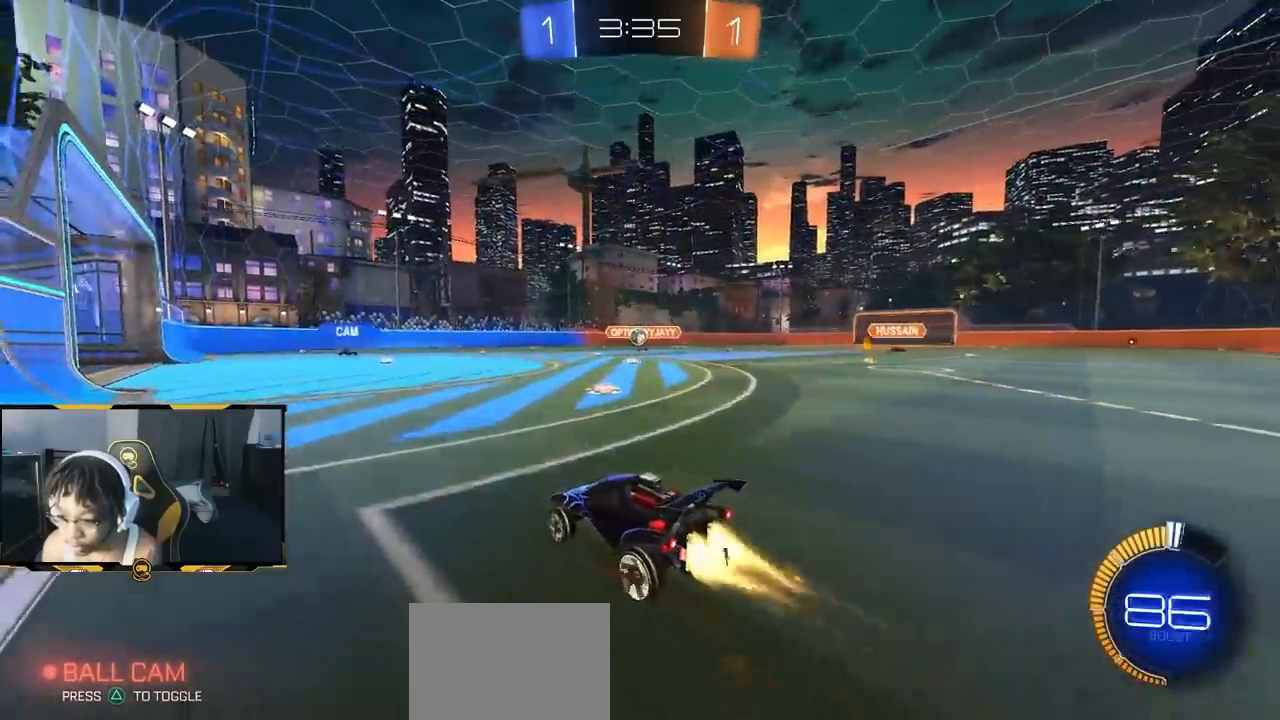
{"dt_ms": 500, "buttons": ["R2"], "left_stick": "center", "right_stick": "center", "events": [[100, "left_stick", "left"], [133, "R1", "up"], [267, "left_stick", "center"]]}
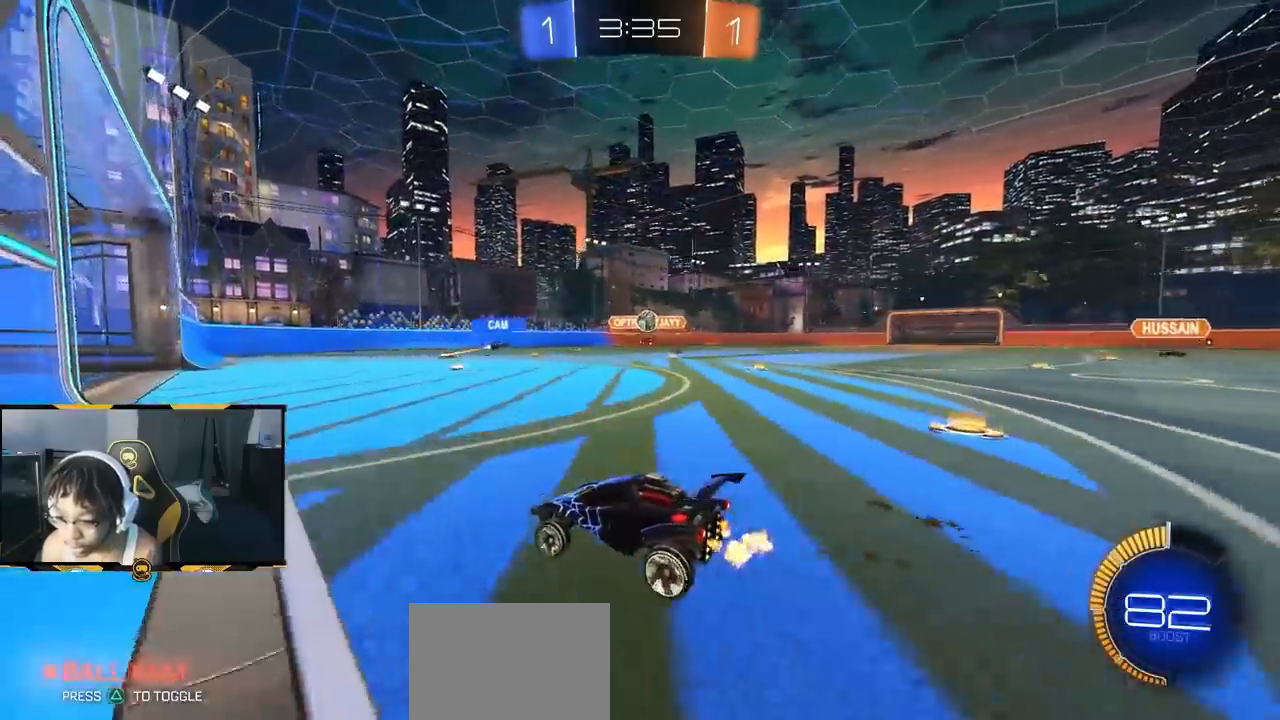
{"dt_ms": 500, "buttons": ["L2"], "left_stick": "center", "right_stick": "center", "events": [[150, "left_stick", "right"], [383, "R2", "up"], [383, "left_stick", "center"], [450, "L2", "down"]]}
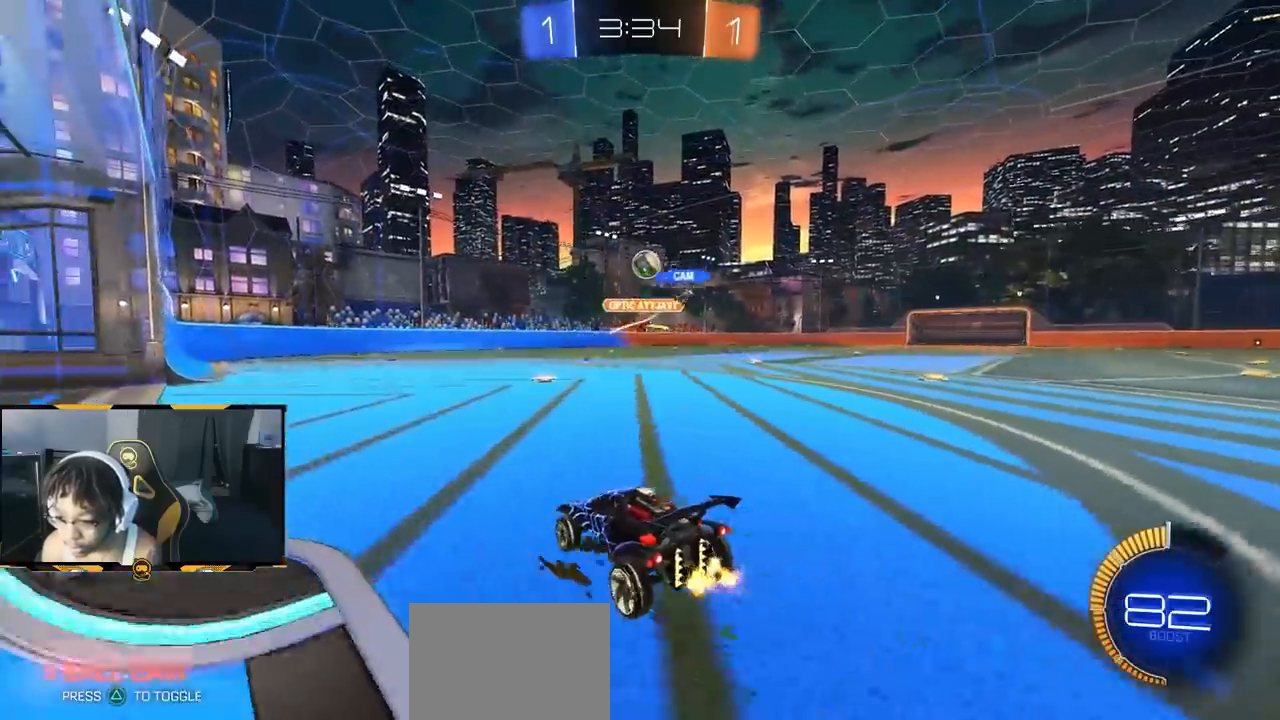
{"dt_ms": 500, "buttons": ["CROSS", "R1", "R2"], "left_stick": "down", "right_stick": "center", "events": [[67, "L2", "up"], [83, "R2", "down"], [117, "CROSS", "down"], [117, "left_stick", "down"], [183, "left_stick", "down-left"], [217, "R1", "down"], [283, "CROSS", "up"], [317, "left_stick", "center"], [367, "CROSS", "down"], [433, "left_stick", "down"]]}
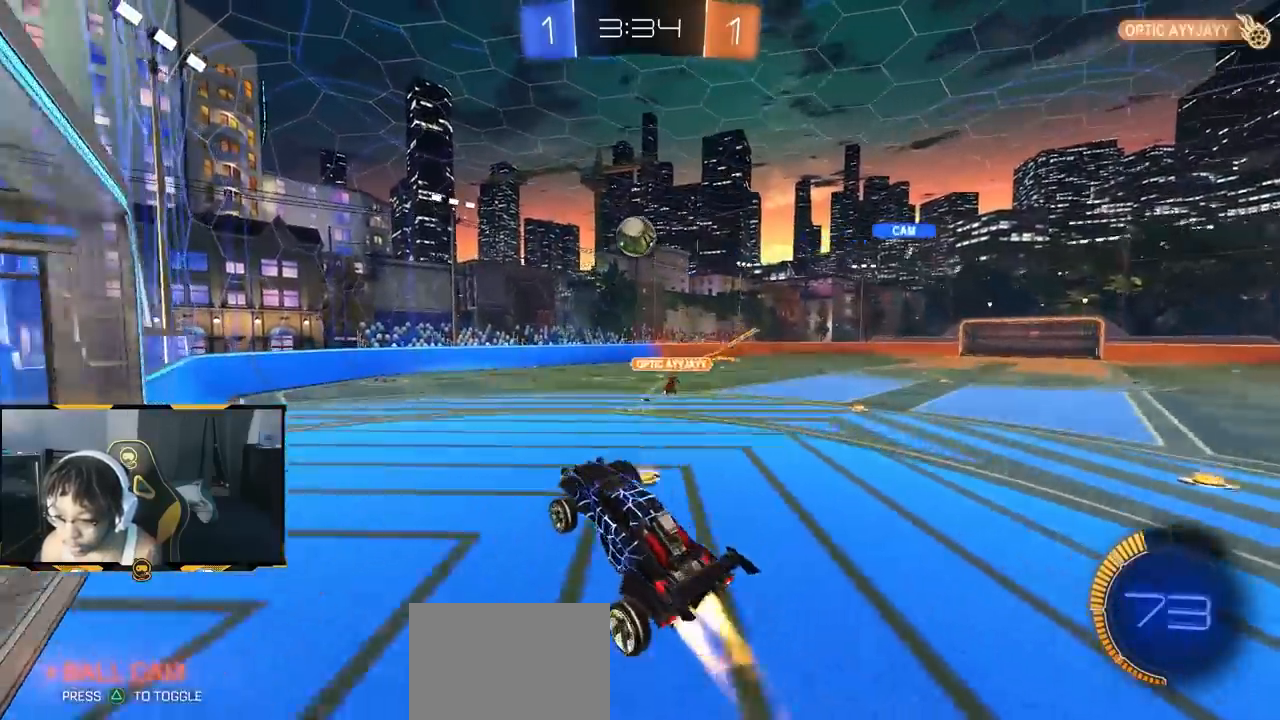
{"dt_ms": 500, "buttons": ["R2"], "left_stick": "center", "right_stick": "center", "events": [[33, "left_stick", "up"], [100, "left_stick", "center"], [150, "CROSS", "up"], [200, "R1", "up"], [283, "left_stick", "left"], [483, "left_stick", "center"]]}
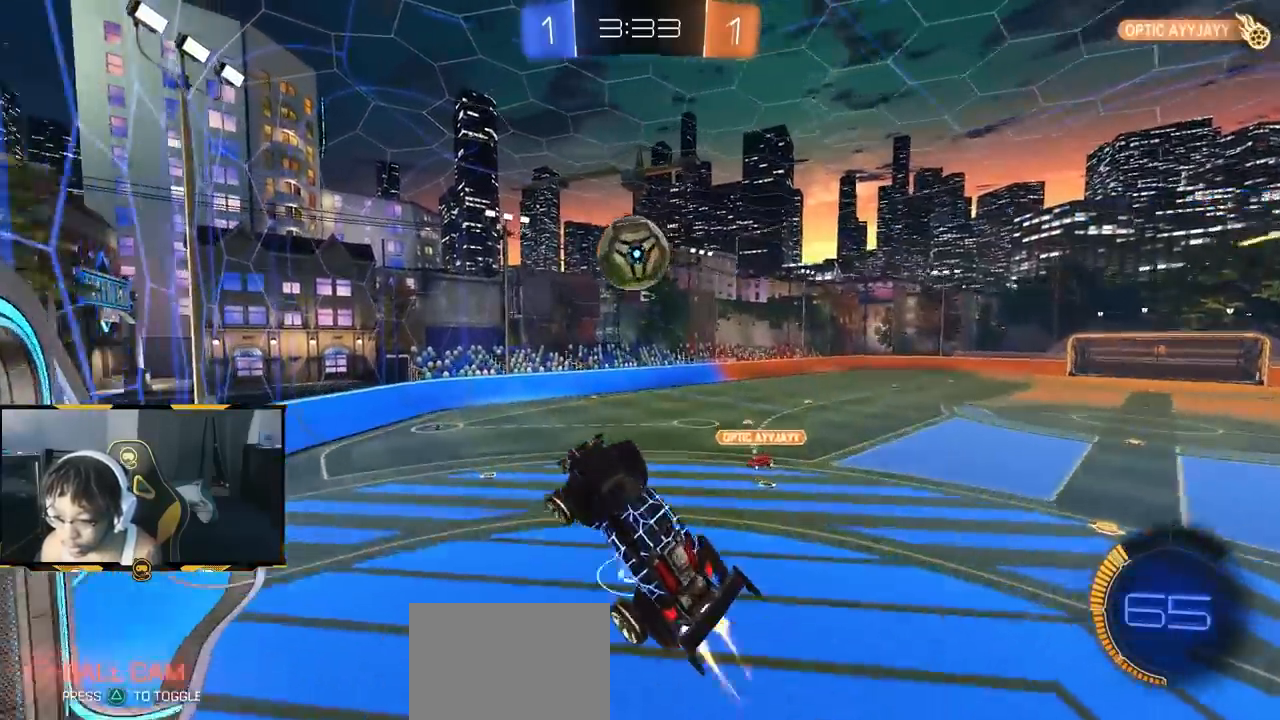
{"dt_ms": 1000, "buttons": ["R2"], "left_stick": "down", "right_stick": "center"}
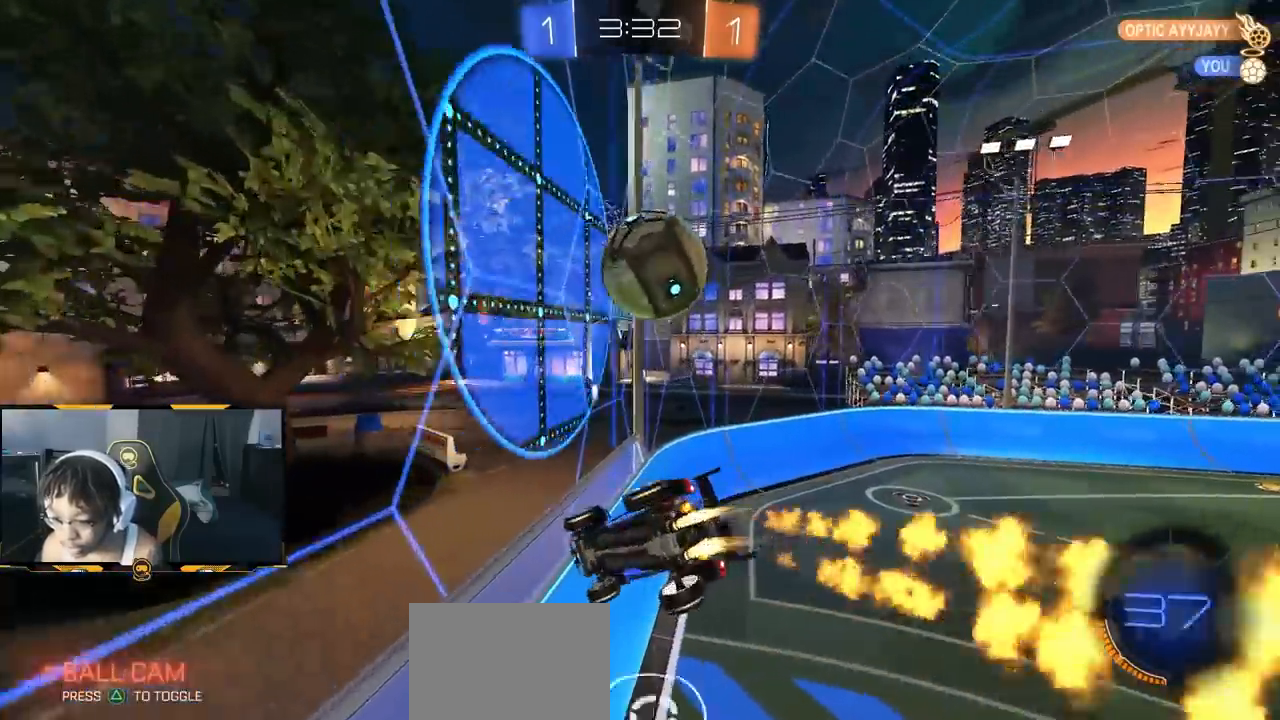
{"dt_ms": 500, "buttons": ["R2"], "left_stick": "left", "right_stick": "center"}
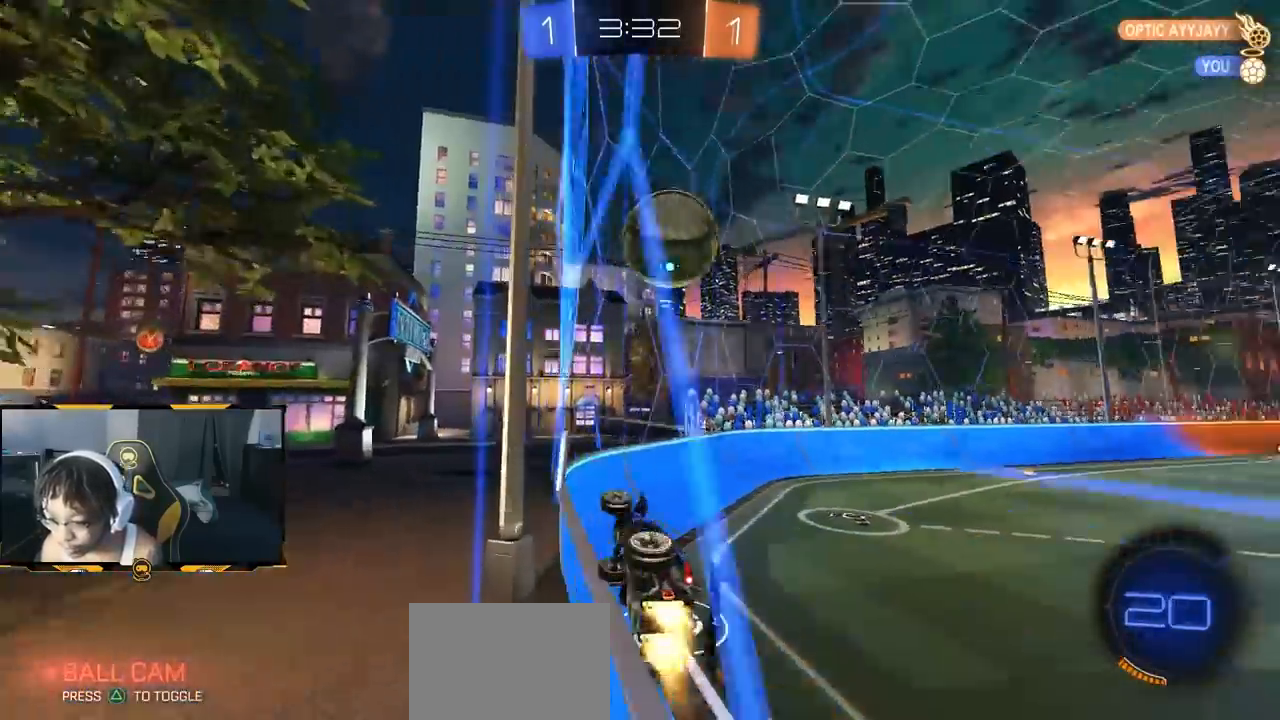
{"dt_ms": 500, "buttons": ["R2"], "left_stick": "center", "right_stick": "center", "events": [[50, "R1", "down"], [117, "left_stick", "right"], [233, "R1", "up"], [417, "left_stick", "center"]]}
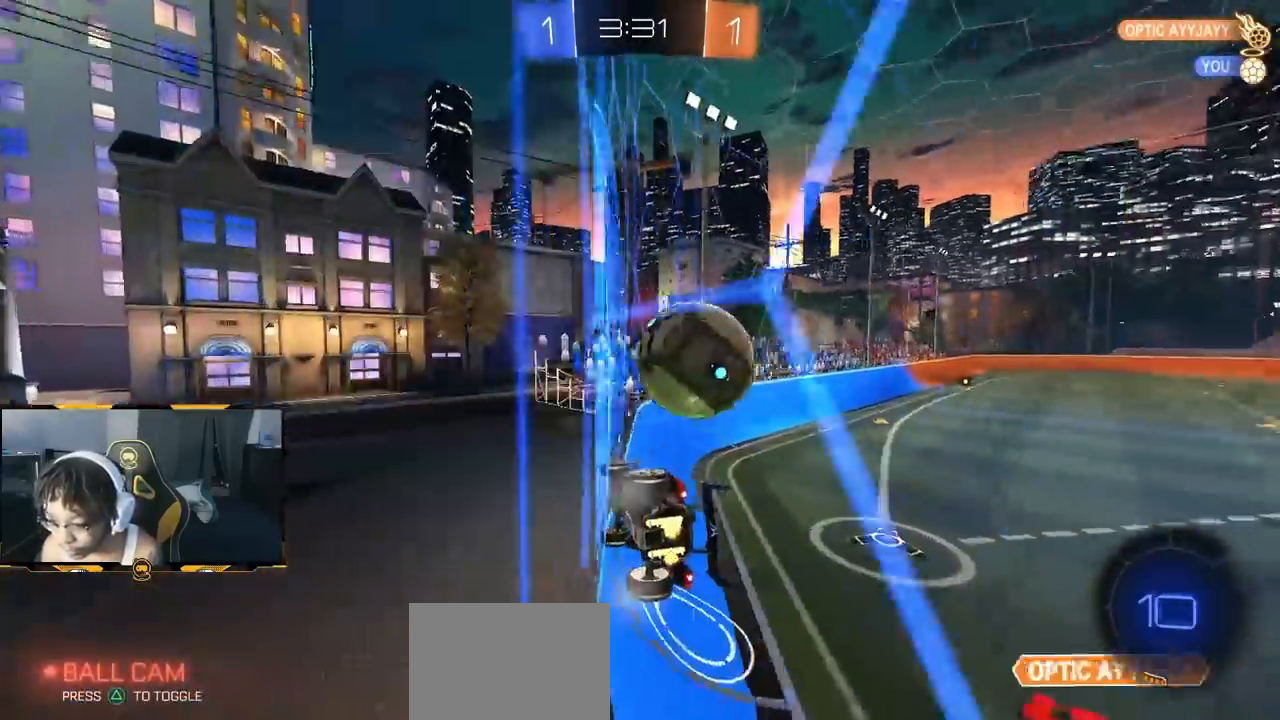
{"dt_ms": 500, "buttons": ["R2"], "left_stick": "down-right", "right_stick": "center", "events": [[100, "left_stick", "down-right"], [217, "R2", "up"], [267, "R2", "down"]]}
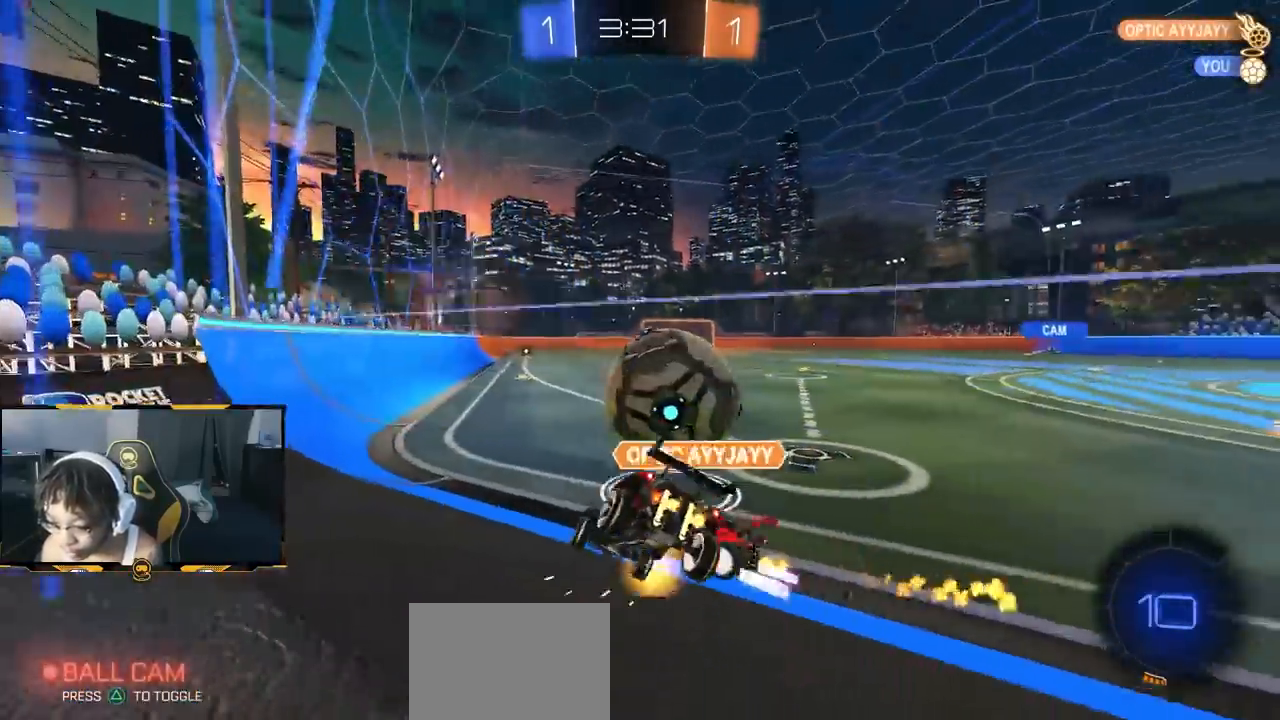
{"dt_ms": 500, "buttons": ["R2"], "left_stick": "right", "right_stick": "center", "events": [[150, "left_stick", "center"], [200, "left_stick", "left"], [267, "left_stick", "down"], [350, "left_stick", "right"]]}
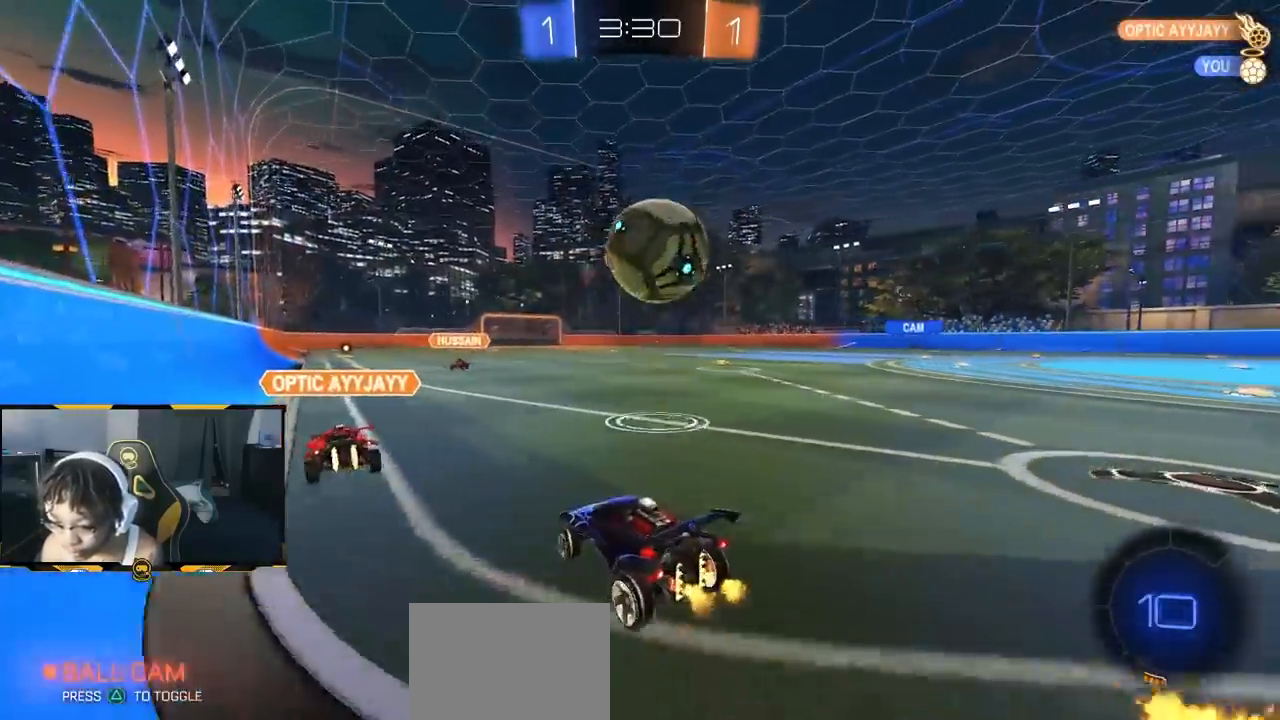
{"dt_ms": 500, "buttons": ["R2"], "left_stick": "left", "right_stick": "center", "events": [[217, "left_stick", "down-right"], [400, "left_stick", "left"]]}
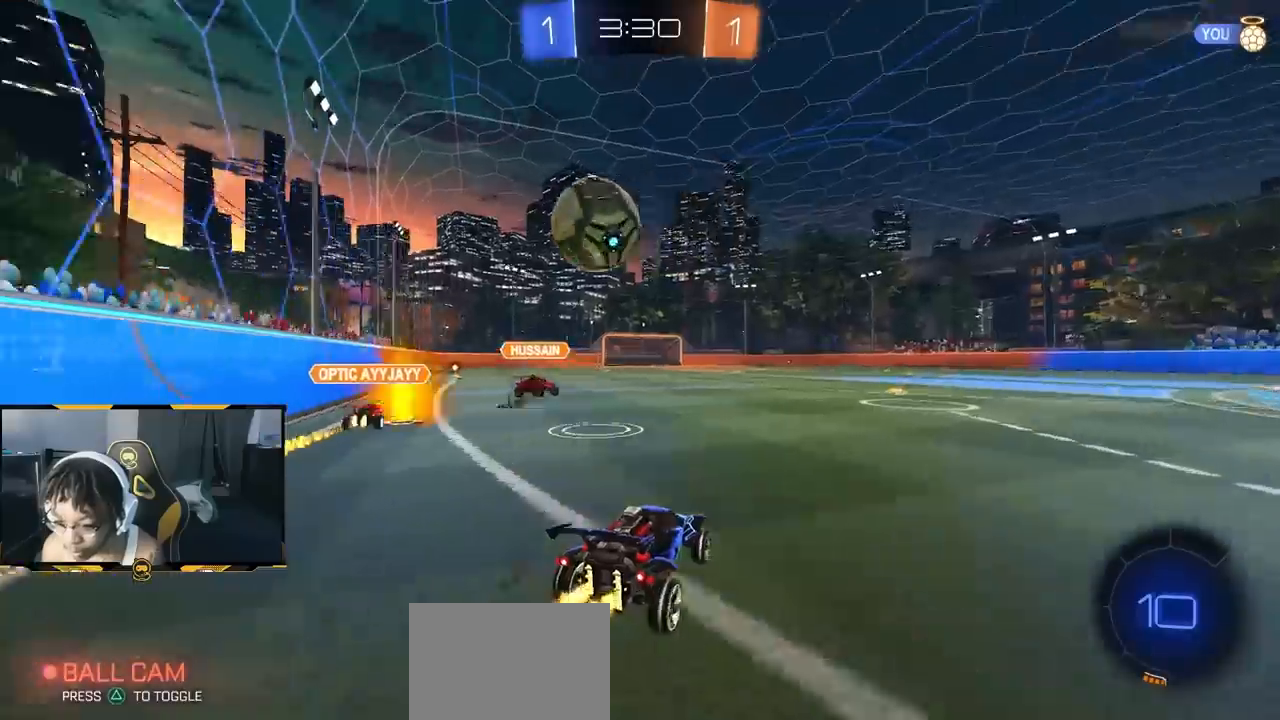
{"dt_ms": 500, "buttons": ["R1", "R2"], "left_stick": "center", "right_stick": "center", "events": [[200, "left_stick", "center"], [250, "R1", "down"], [367, "R1", "up"], [417, "R1", "down"]]}
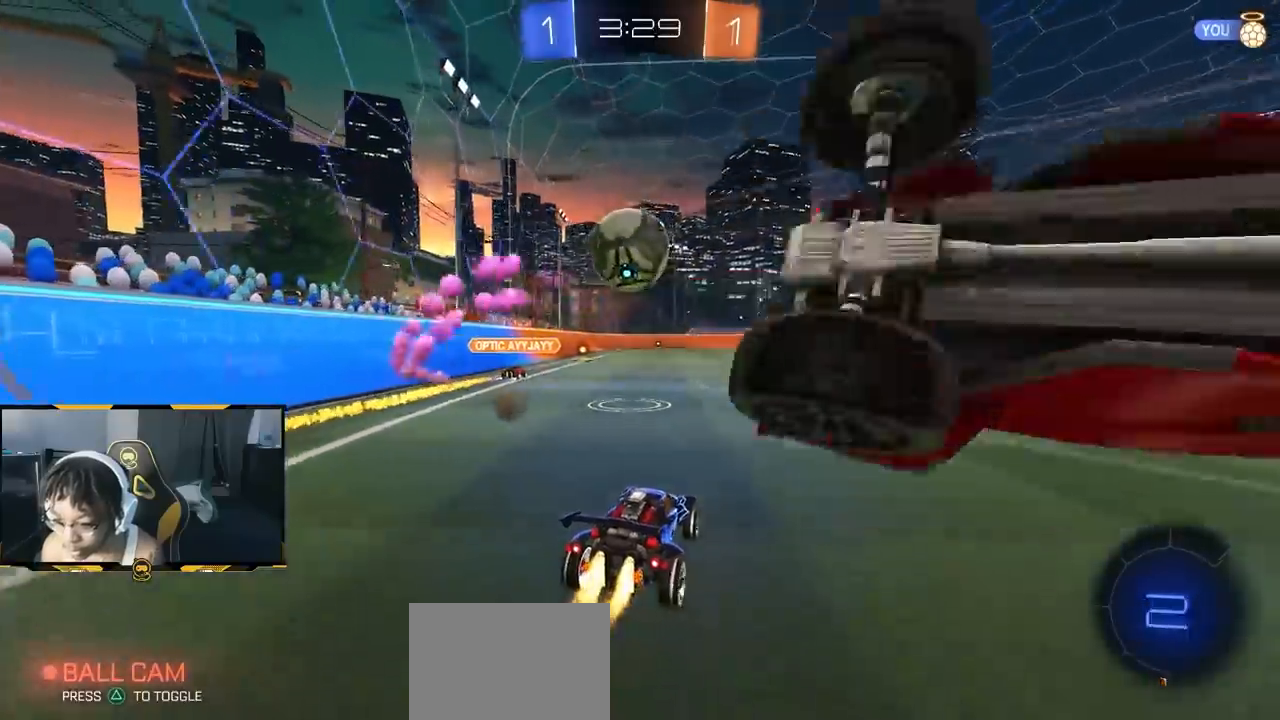
{"dt_ms": 500, "buttons": ["R2"], "left_stick": "center", "right_stick": "center", "events": [[200, "R1", "up"], [200, "left_stick", "left"], [283, "left_stick", "center"]]}
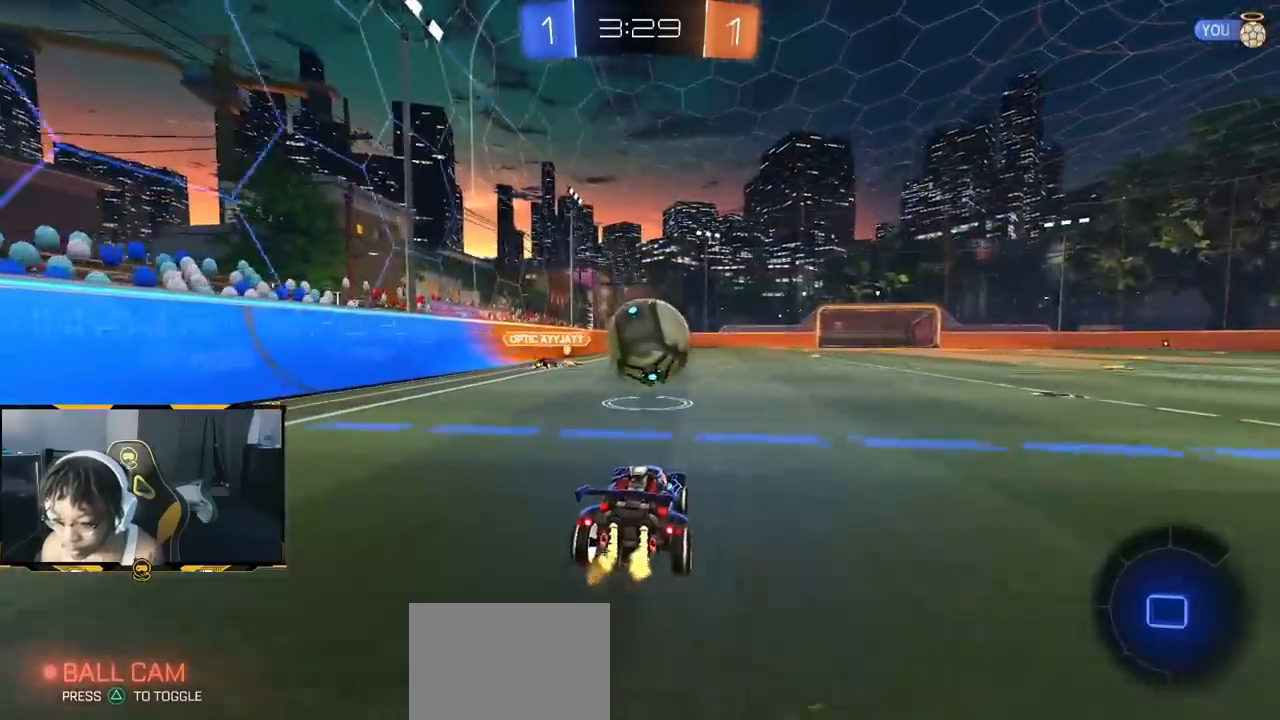
{"dt_ms": 500, "buttons": ["R2"], "left_stick": "center", "right_stick": "center", "events": []}
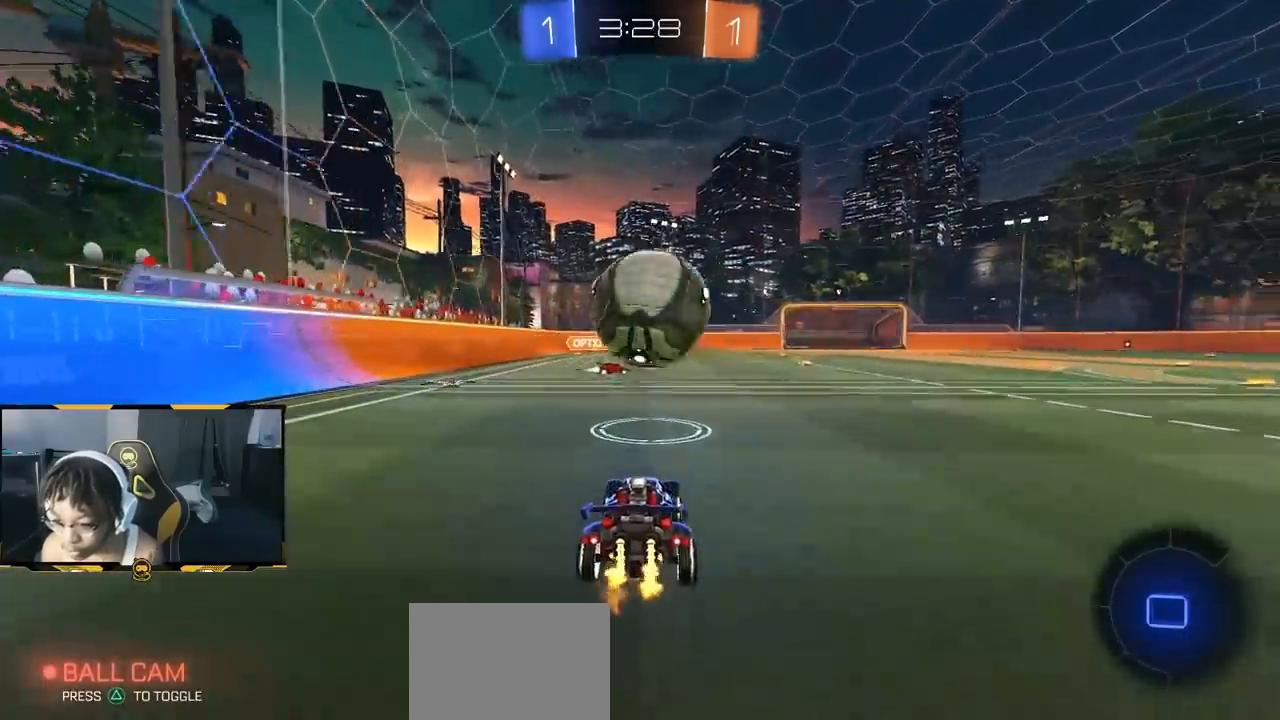
{"dt_ms": 500, "buttons": ["R2"], "left_stick": "right", "right_stick": "center", "events": [[433, "left_stick", "right"]]}
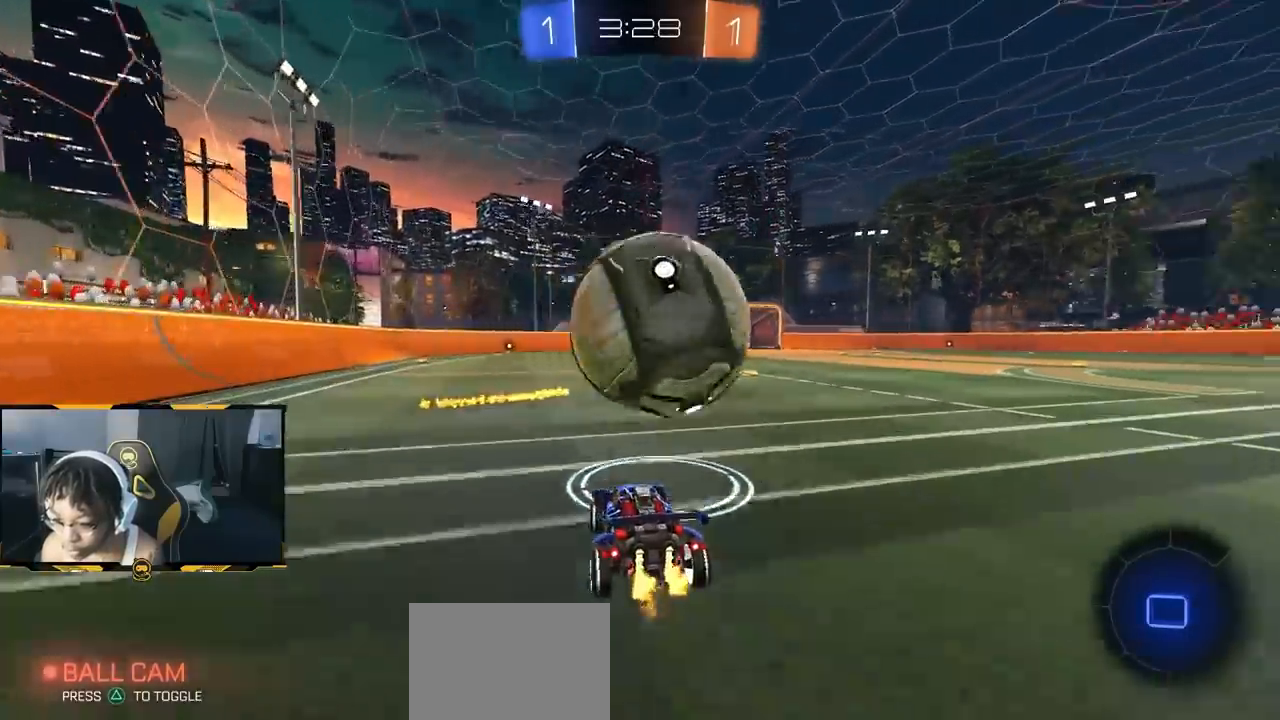
{"dt_ms": 500, "buttons": ["R2"], "left_stick": "center", "right_stick": "center", "events": [[17, "left_stick", "center"], [317, "left_stick", "left"], [450, "left_stick", "center"]]}
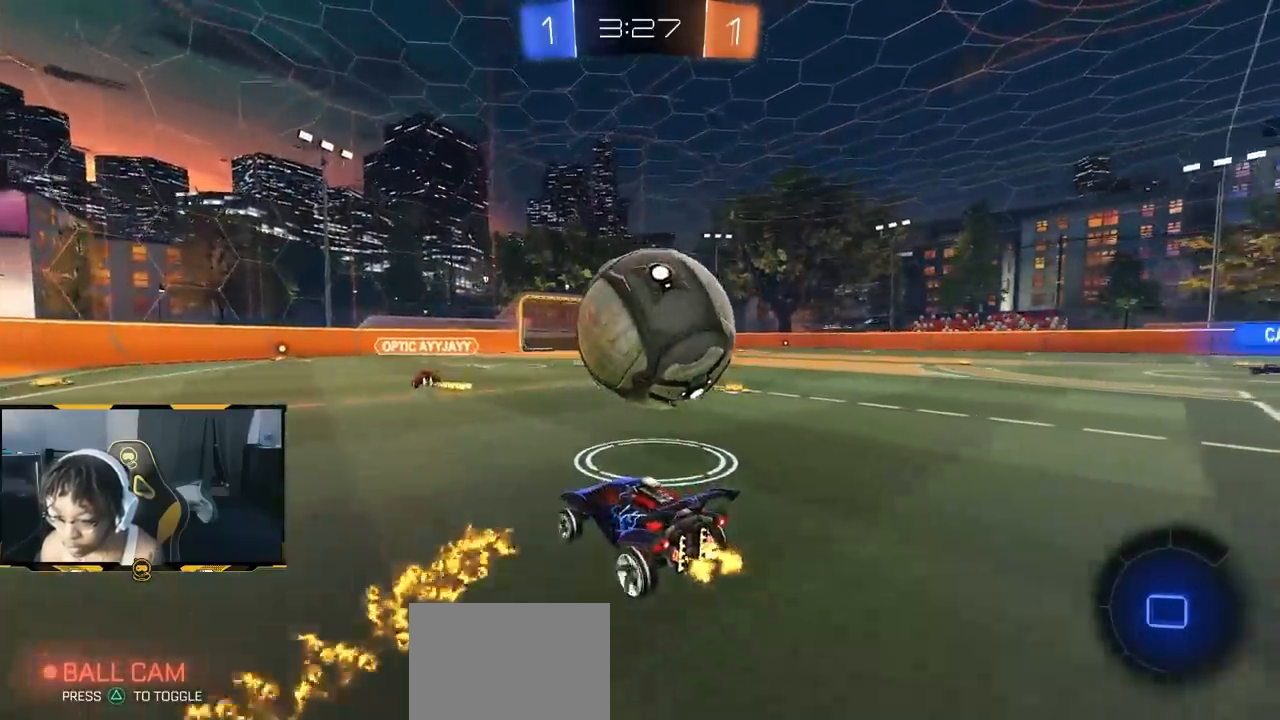
{"dt_ms": 500, "buttons": ["R2"], "left_stick": "center", "right_stick": "center", "events": [[133, "left_stick", "right"], [250, "left_stick", "center"]]}
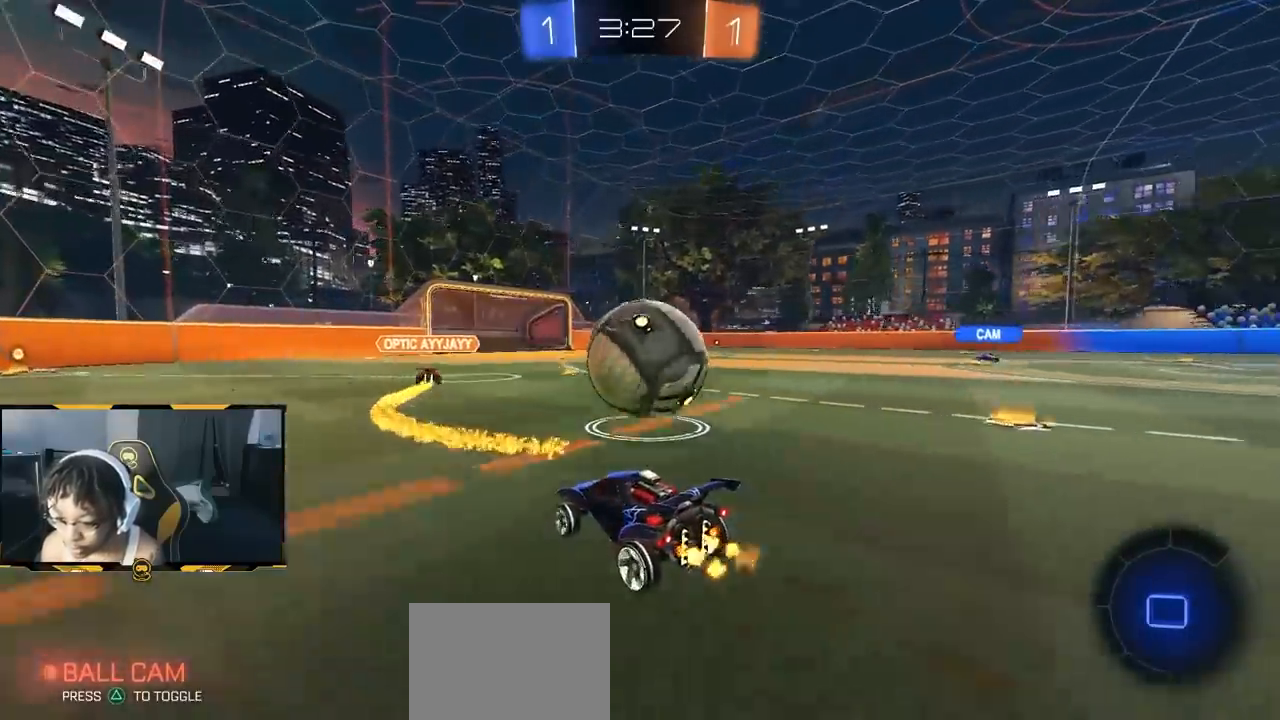
{"dt_ms": 500, "buttons": ["R2"], "left_stick": "center", "right_stick": "center", "events": []}
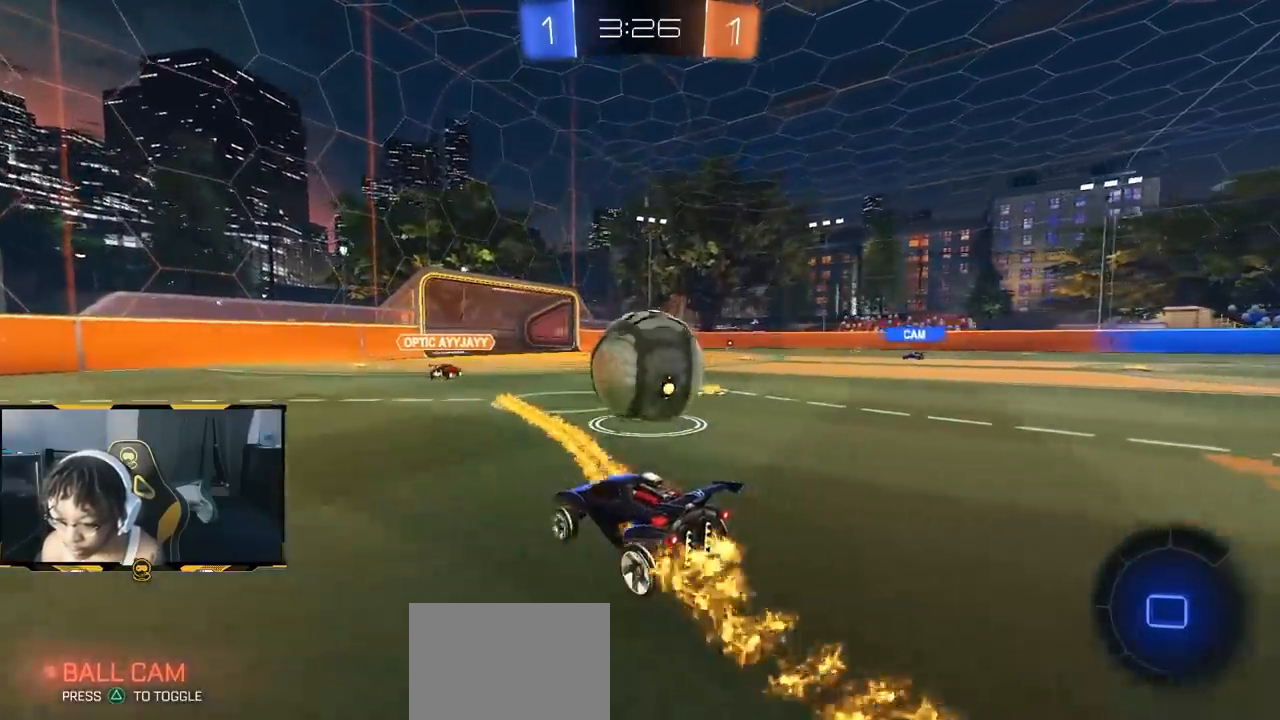
{"dt_ms": 500, "buttons": ["R2"], "left_stick": "center", "right_stick": "center", "events": []}
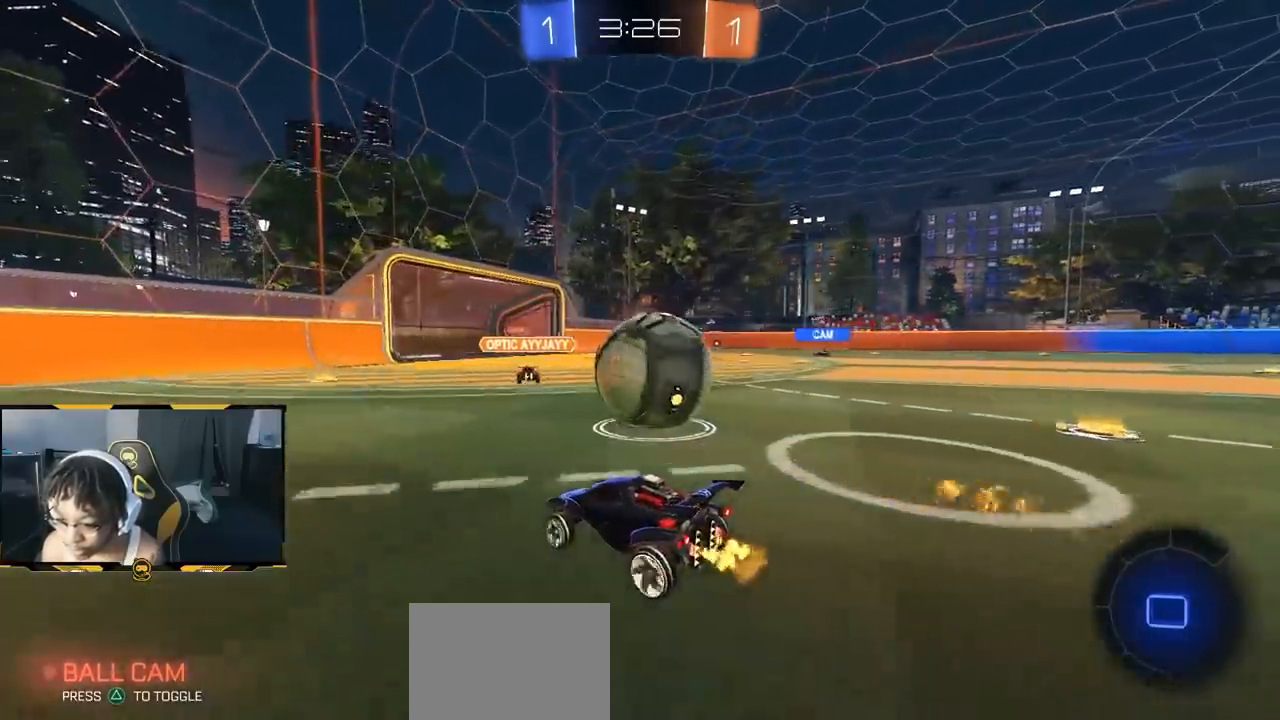
{"dt_ms": 500, "buttons": ["R2"], "left_stick": "center", "right_stick": "center", "events": [[33, "left_stick", "down-right"], [100, "left_stick", "center"], [383, "left_stick", "left"], [500, "left_stick", "center"]]}